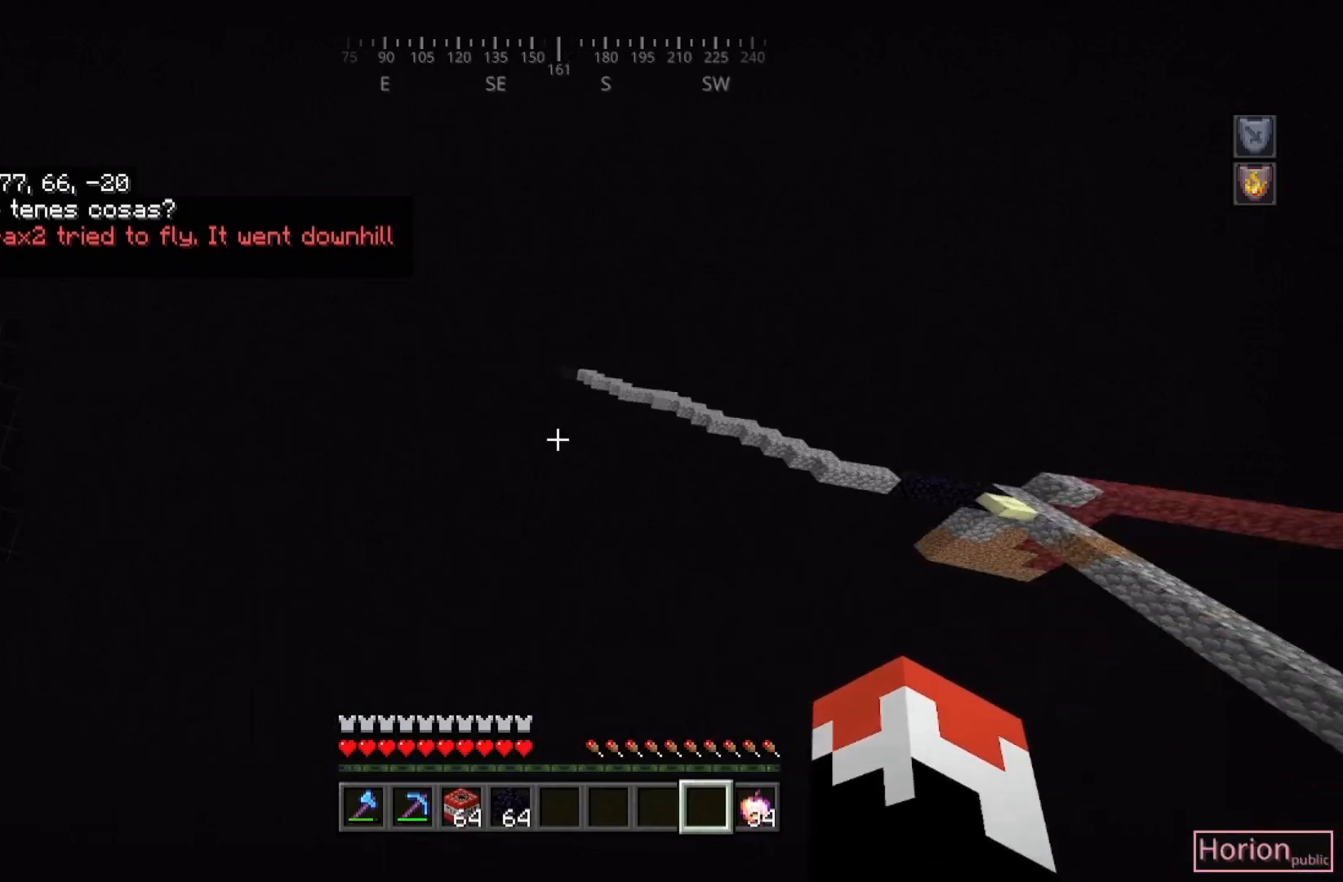
Gameplay with keyboard and mouse; each line is a JSON object with the keys and mouse buttons held at the frame after it. "events" lists presses ("down") and releases ("up") of "a", "d", "s", "space", "w", "mouse_left" and "mouse_right" between this image and that frame as [ms after this image, input, new state], when the widget could be followed in between. "mouse_left", "mouse_right" = the "left", "right" buttons of the "mouse" list. No other keys are recorded. Fast repeated clicks can show as one long hold. Mouse movement is not recorded.
{"keys": ["d", "w"], "mouse": [], "events": [[100, "d", "down"]]}
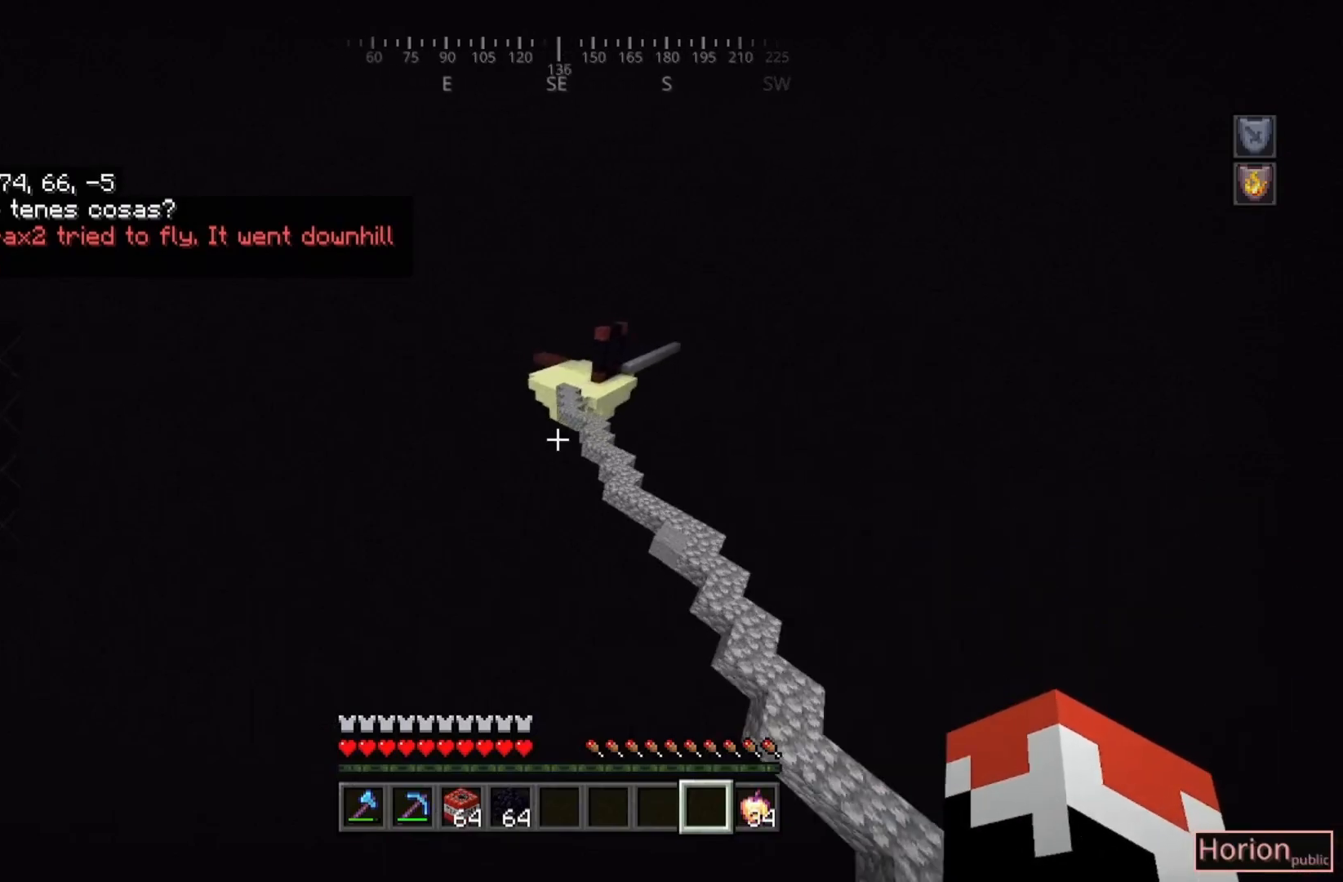
{"keys": ["d", "w"], "mouse": [], "events": []}
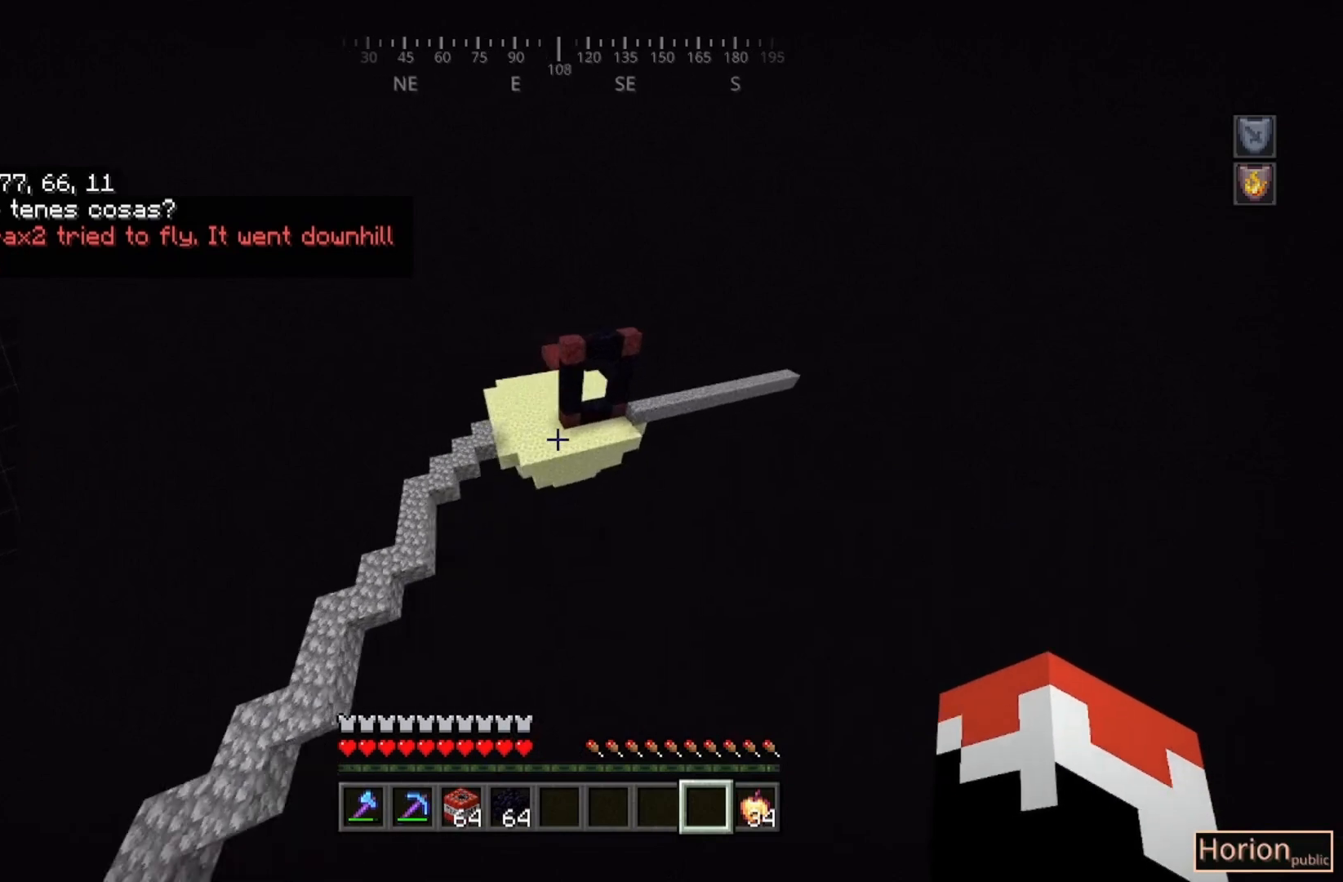
{"keys": ["a", "w"], "mouse": [], "events": [[33, "d", "up"], [33, "space", "down"], [300, "a", "down"], [333, "space", "up"]]}
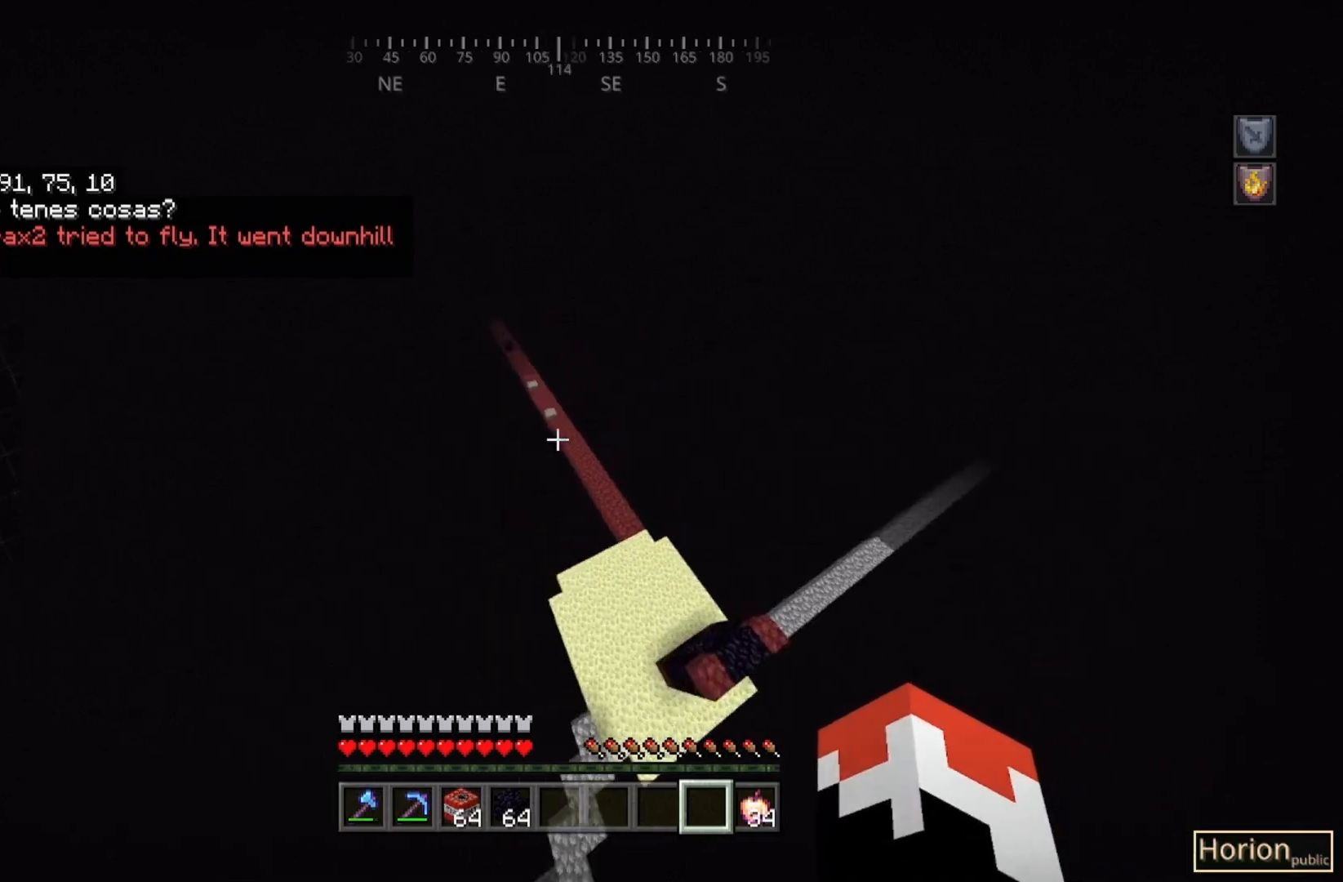
{"keys": ["w"], "mouse": [], "events": [[333, "a", "up"]]}
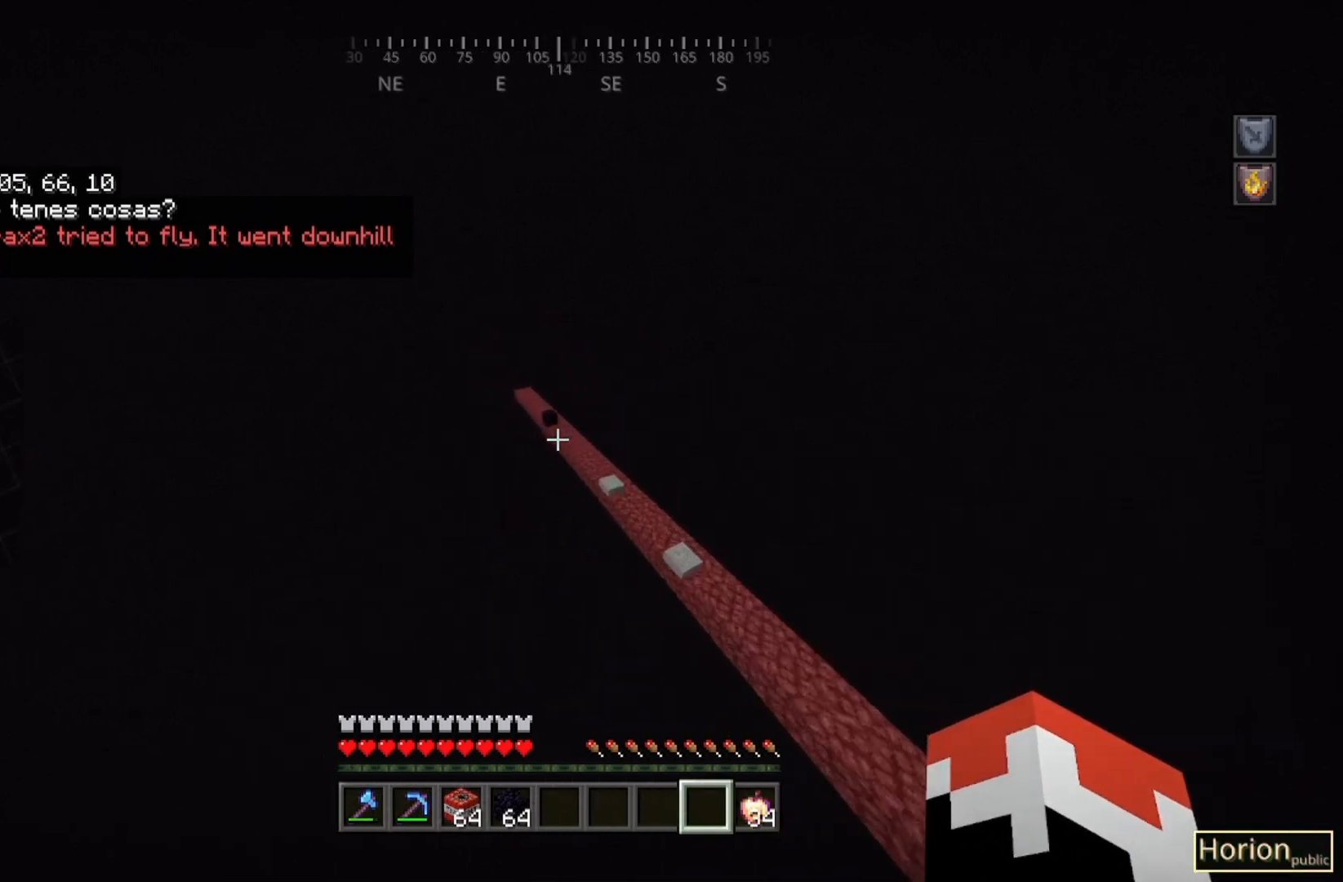
{"keys": ["w"], "mouse": [], "events": [[33, "d", "down"], [400, "d", "up"]]}
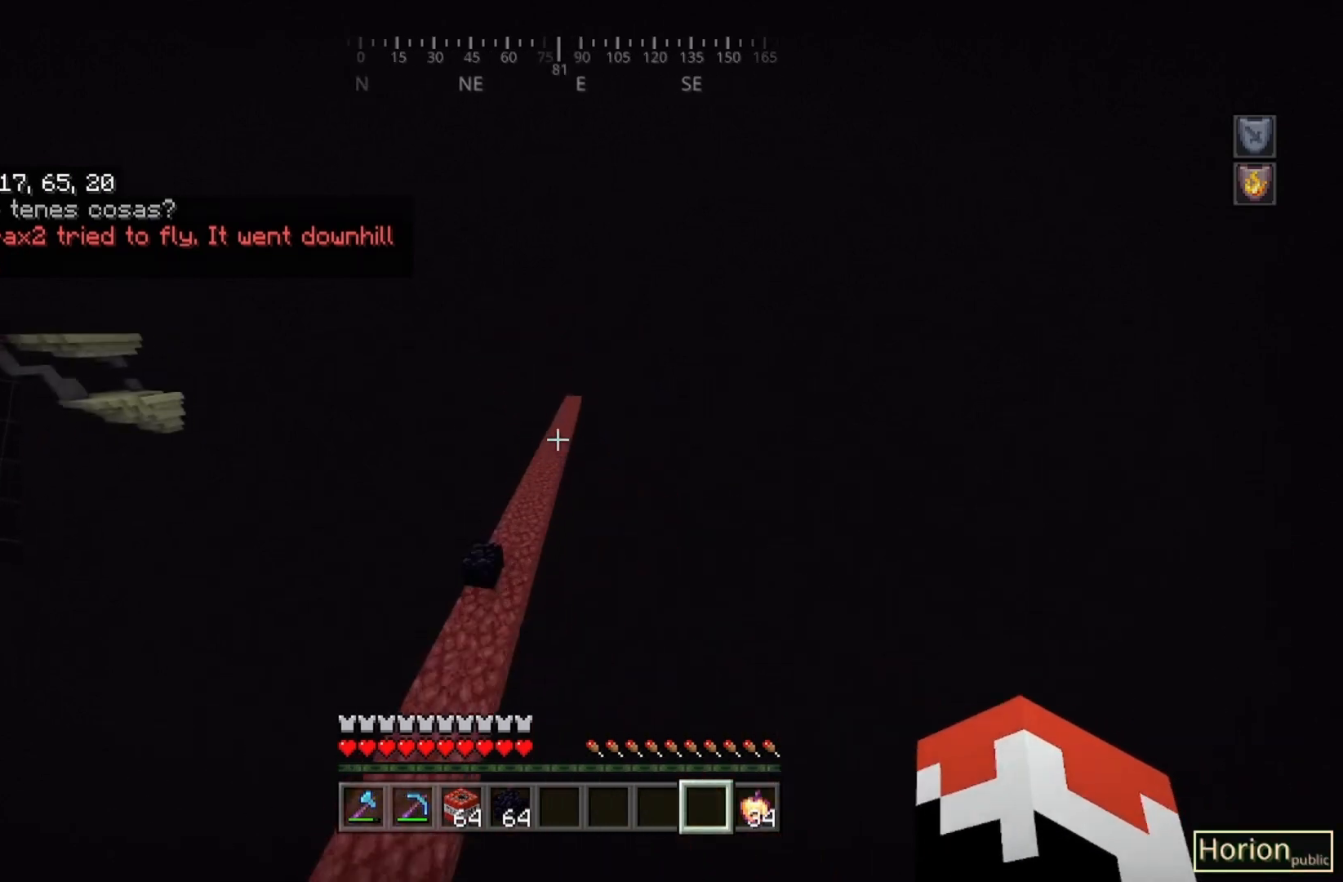
{"keys": ["d", "w"], "mouse": [], "events": [[100, "a", "down"], [300, "a", "up"], [467, "d", "down"]]}
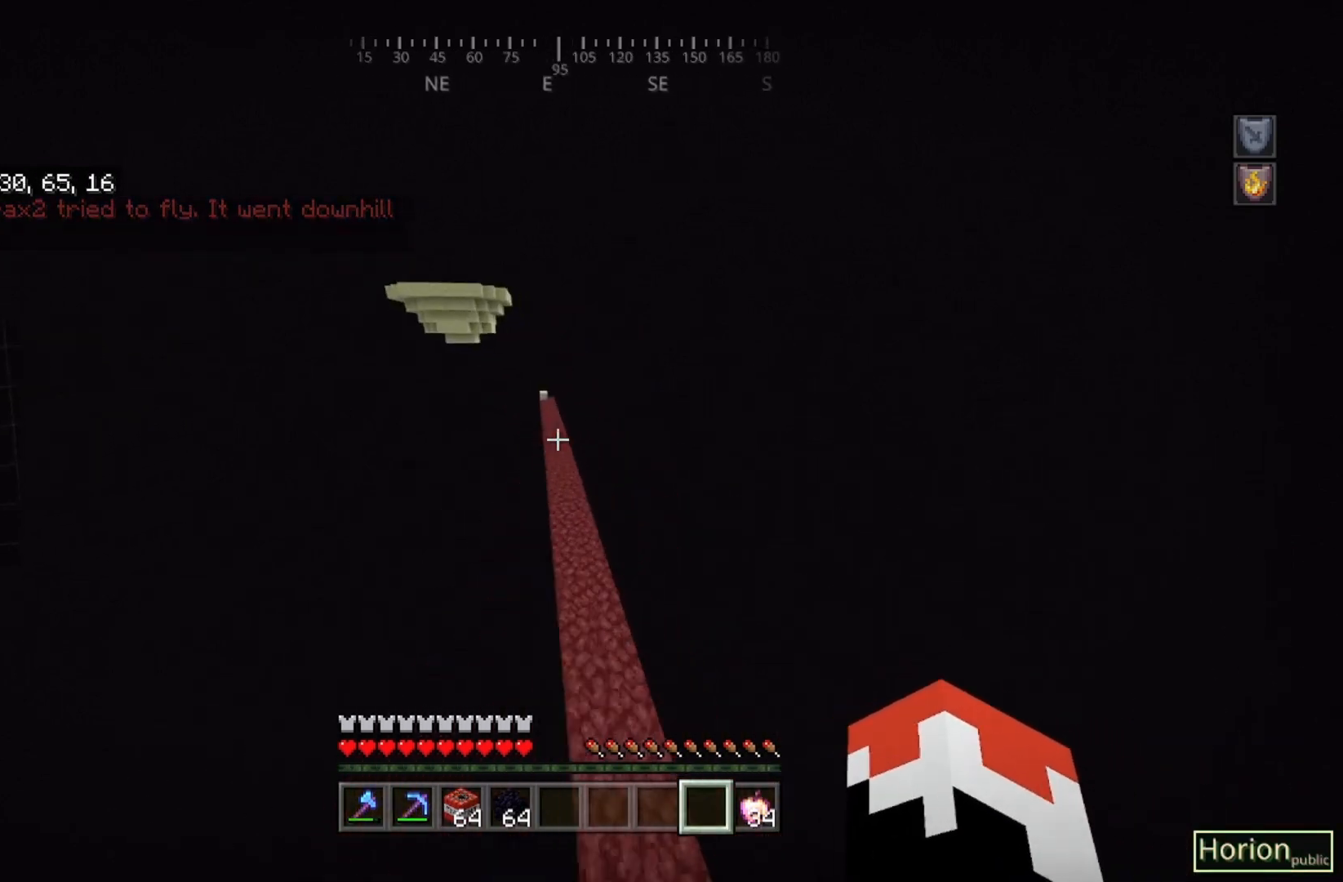
{"keys": ["w"], "mouse": [], "events": [[67, "d", "up"]]}
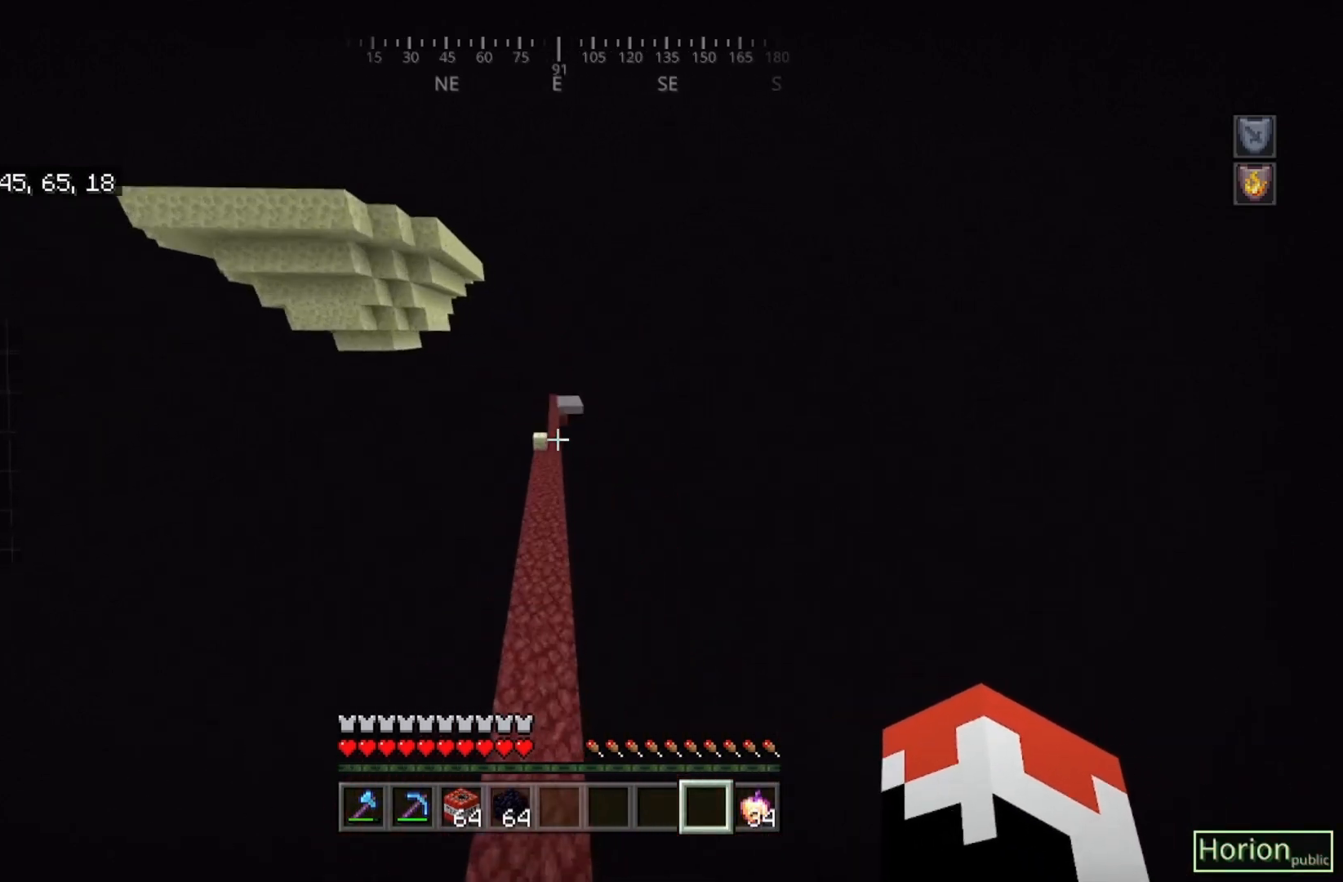
{"keys": ["w"], "mouse": [], "events": []}
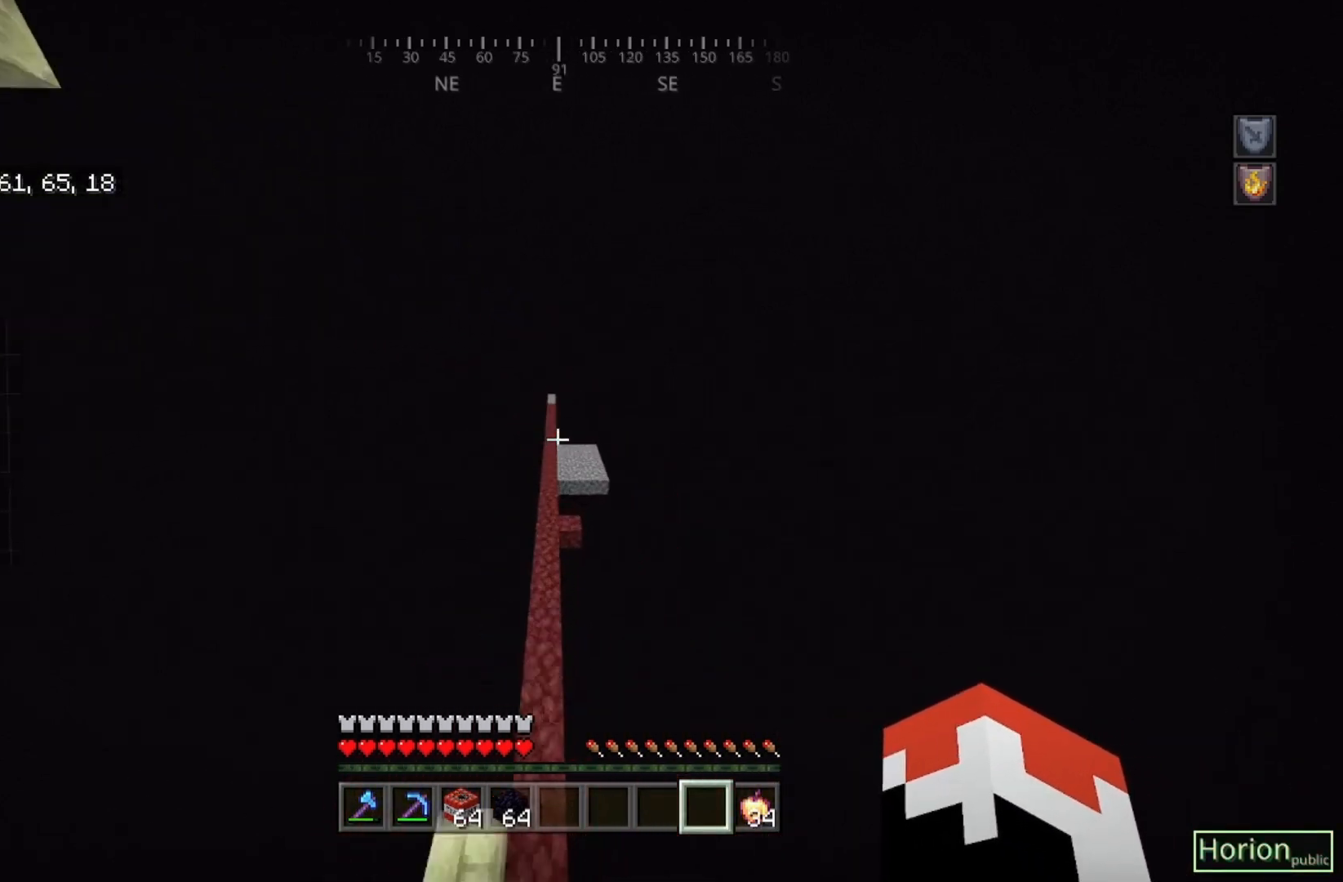
{"keys": ["a", "w"], "mouse": [], "events": [[33, "space", "down"], [233, "a", "down"], [233, "space", "up"]]}